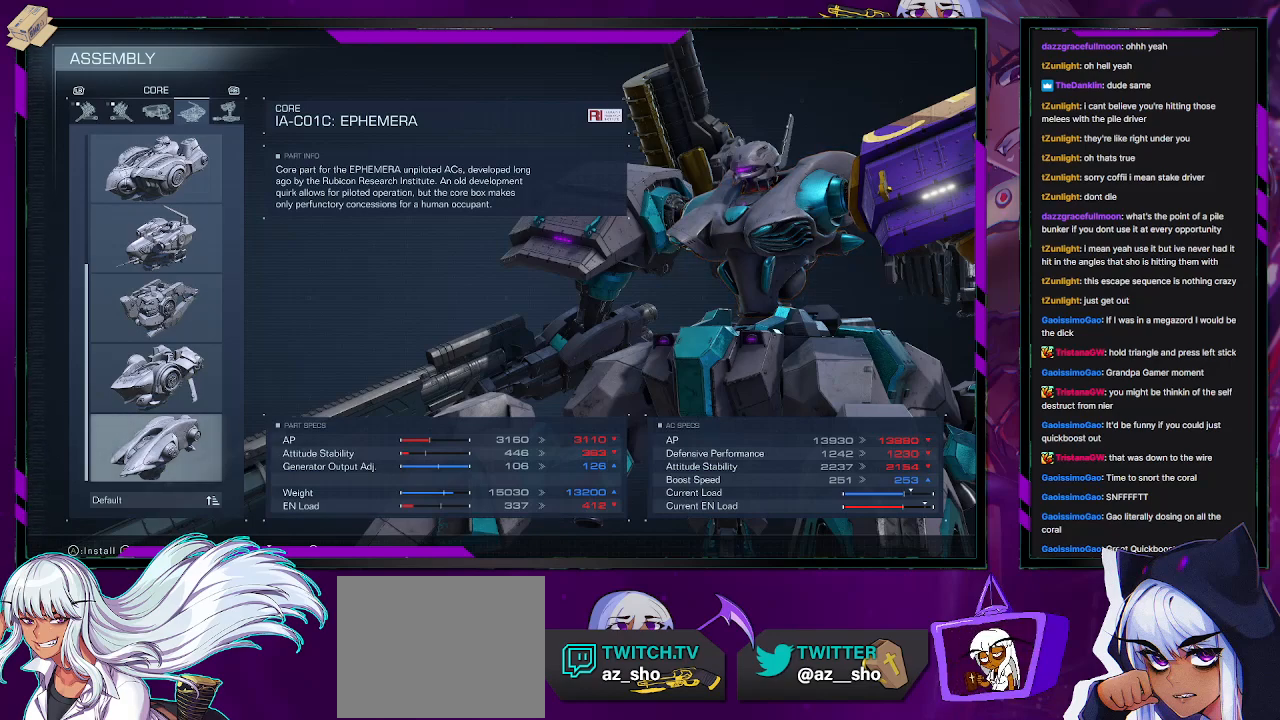
Gameplay with a controller (Xbox layout); each line is a JSON object with the inputs held at the frame after it. "events" lists button and stick changes between this image and that frame as [ms after this image, input, new state], when the widget could be followed in between.
{"buttons": [], "left_stick": "center", "right_stick": "center", "events": [[67, "DPAD_UP", "down"], [150, "DPAD_UP", "up"]]}
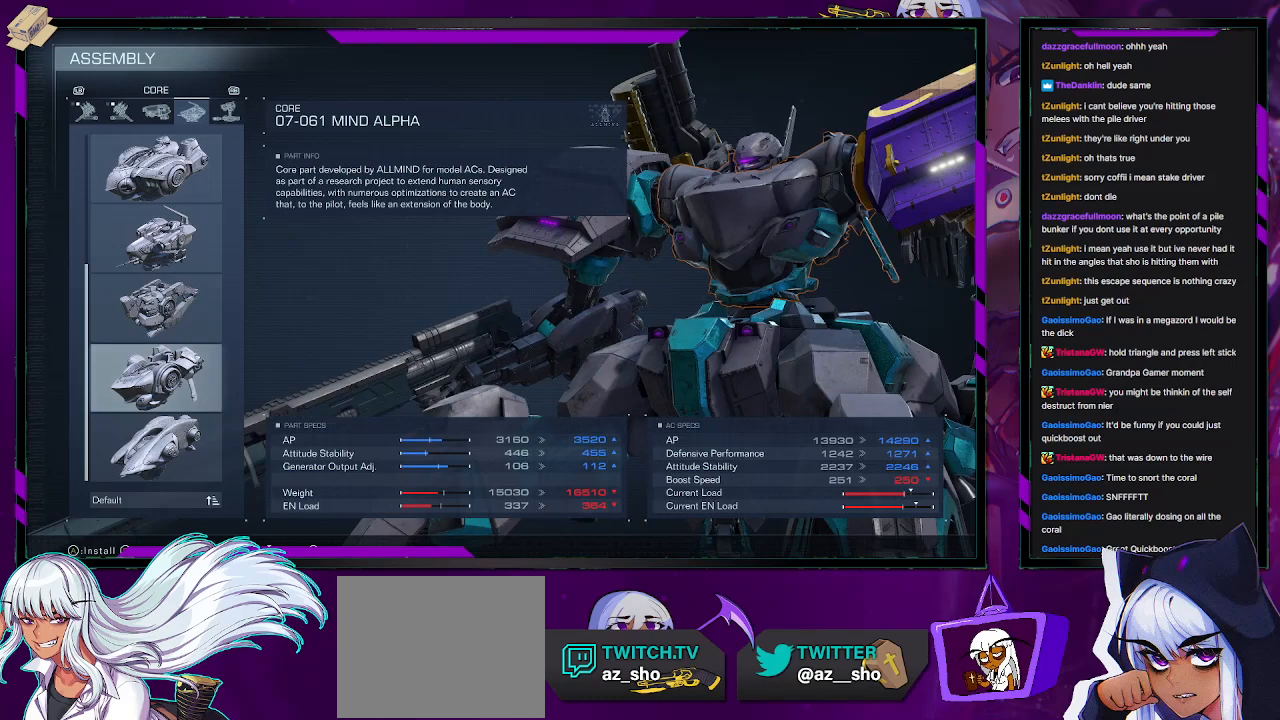
{"buttons": [], "left_stick": "center", "right_stick": "center", "events": []}
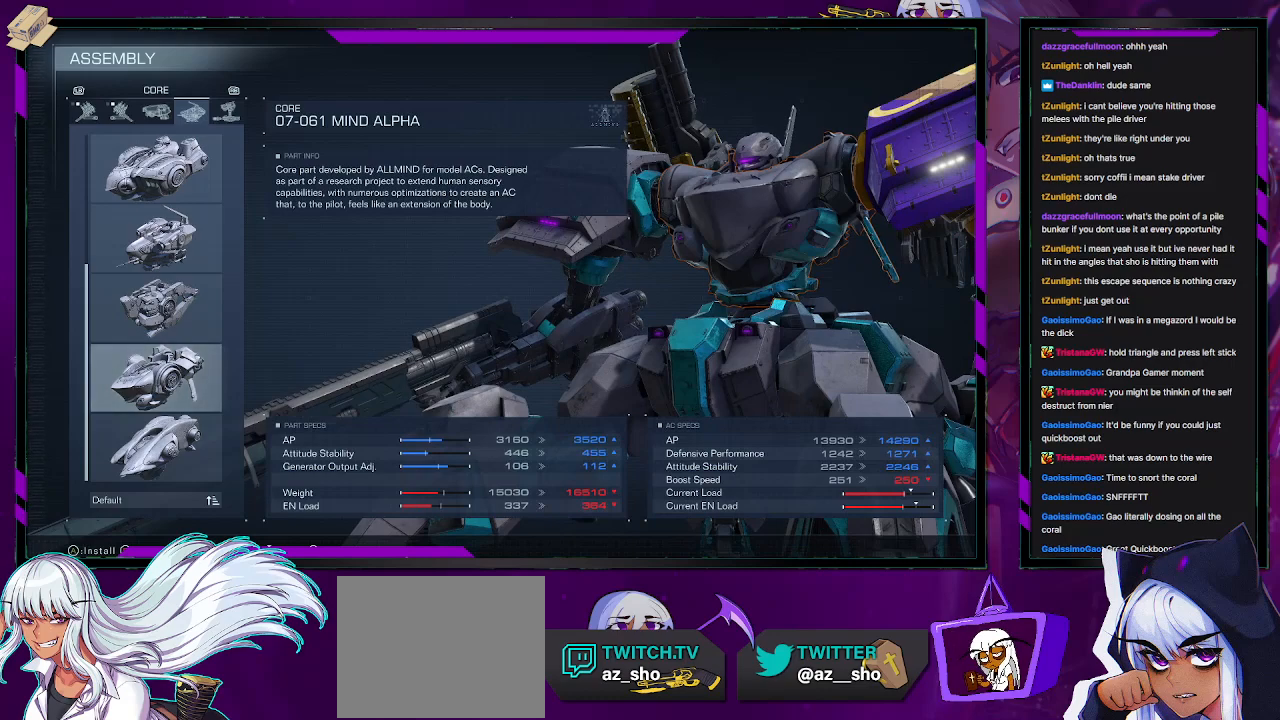
{"buttons": [], "left_stick": "center", "right_stick": "center", "events": [[83, "DPAD_UP", "down"], [167, "DPAD_UP", "up"], [383, "DPAD_UP", "down"], [450, "DPAD_UP", "up"]]}
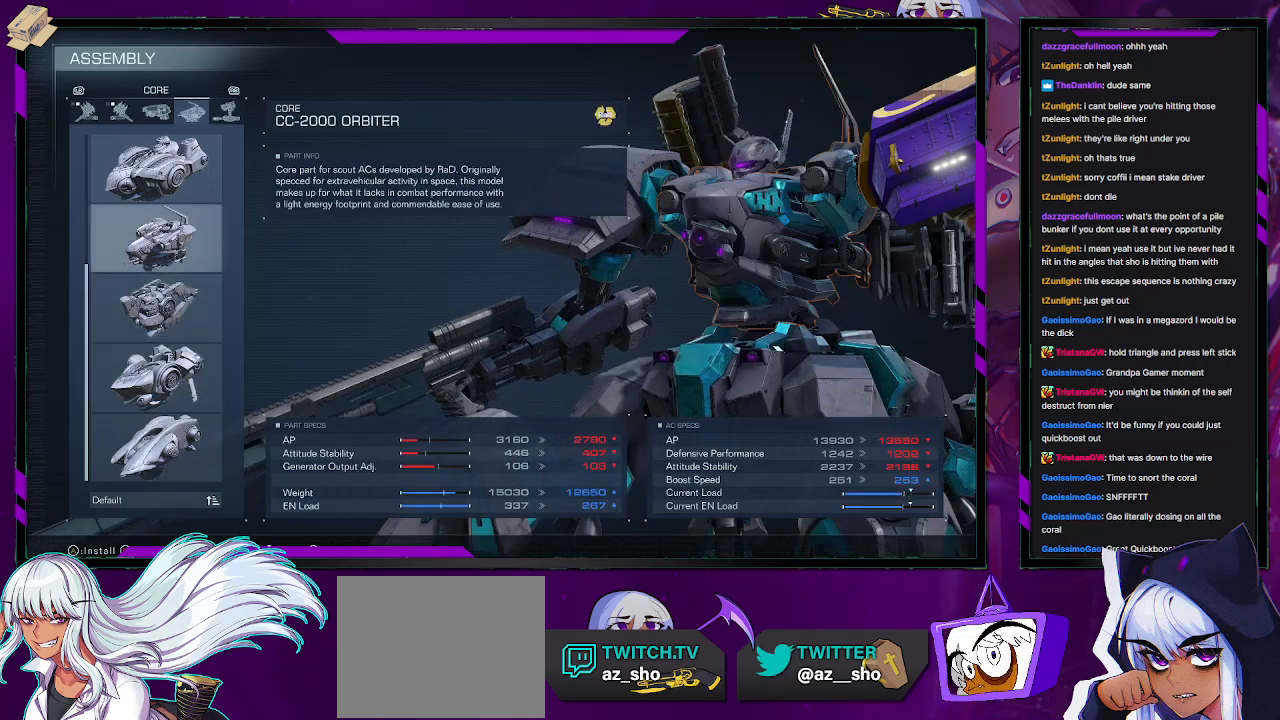
{"buttons": [], "left_stick": "center", "right_stick": "center", "events": [[50, "DPAD_UP", "down"], [117, "DPAD_UP", "up"], [217, "DPAD_UP", "down"], [300, "DPAD_UP", "up"], [433, "DPAD_DOWN", "down"], [500, "DPAD_DOWN", "up"]]}
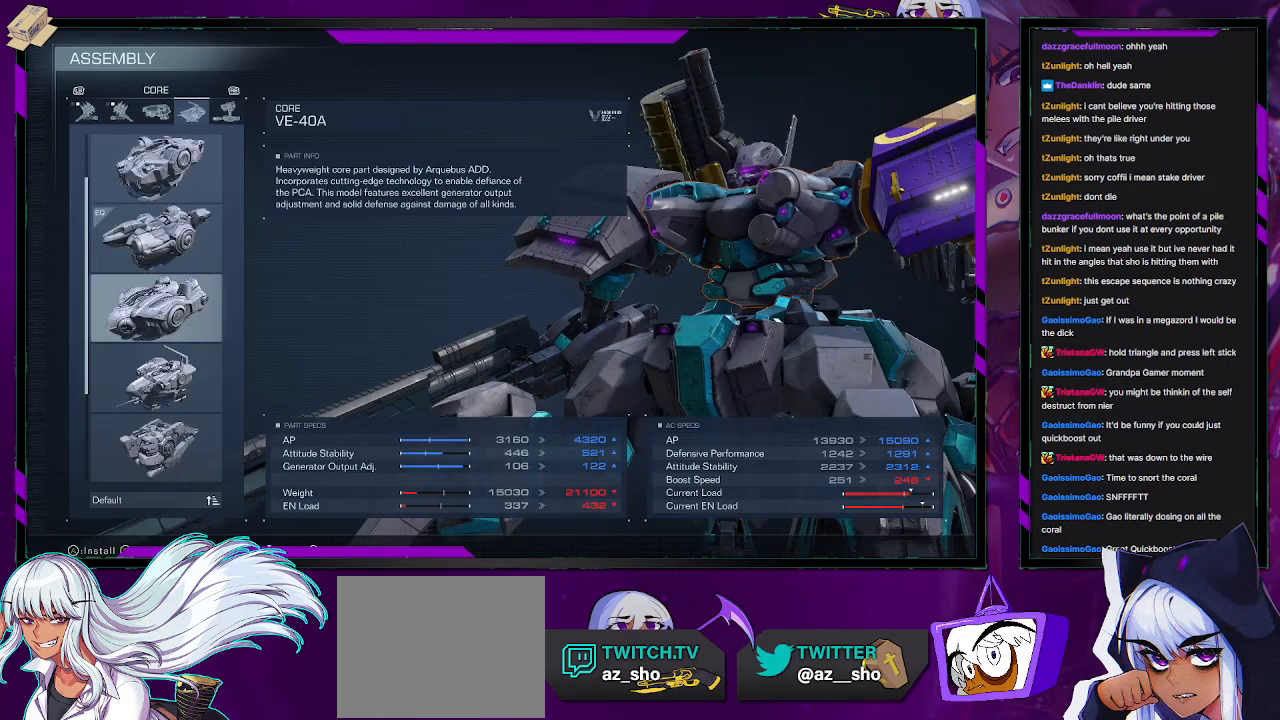
{"buttons": [], "left_stick": "center", "right_stick": "center", "events": [[67, "DPAD_DOWN", "down"], [167, "DPAD_DOWN", "up"]]}
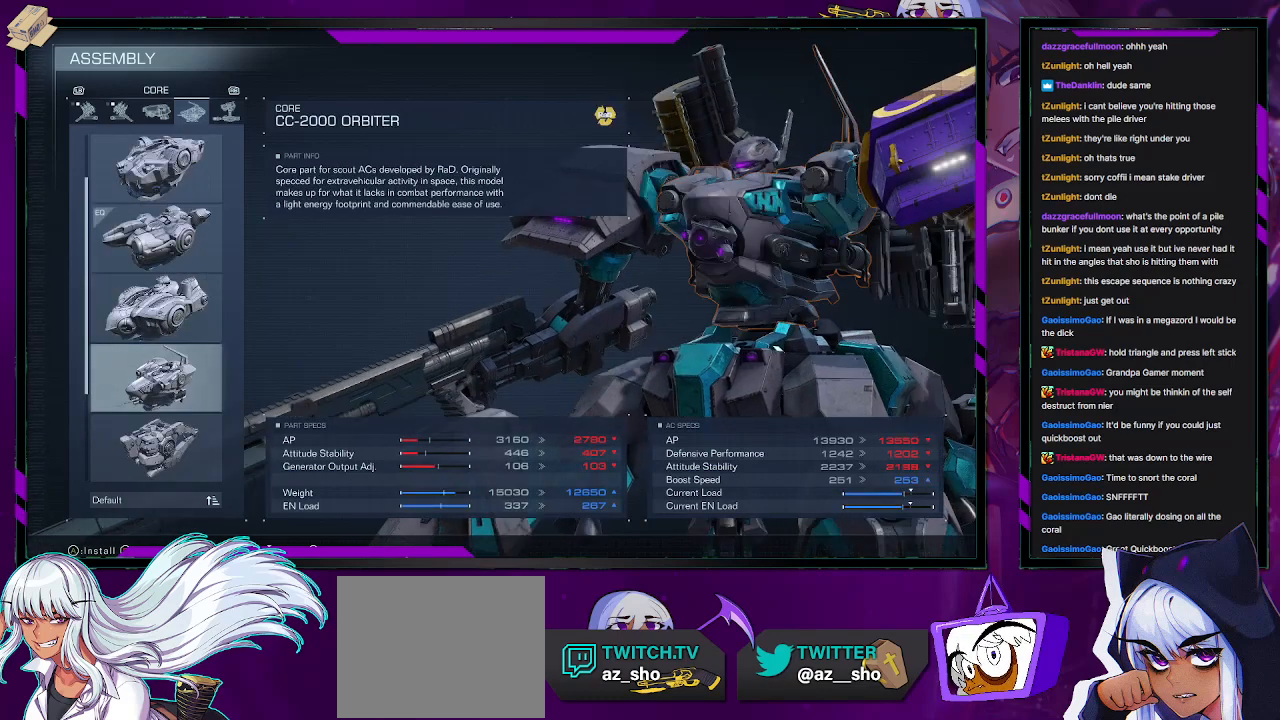
{"buttons": [], "left_stick": "center", "right_stick": "center", "events": []}
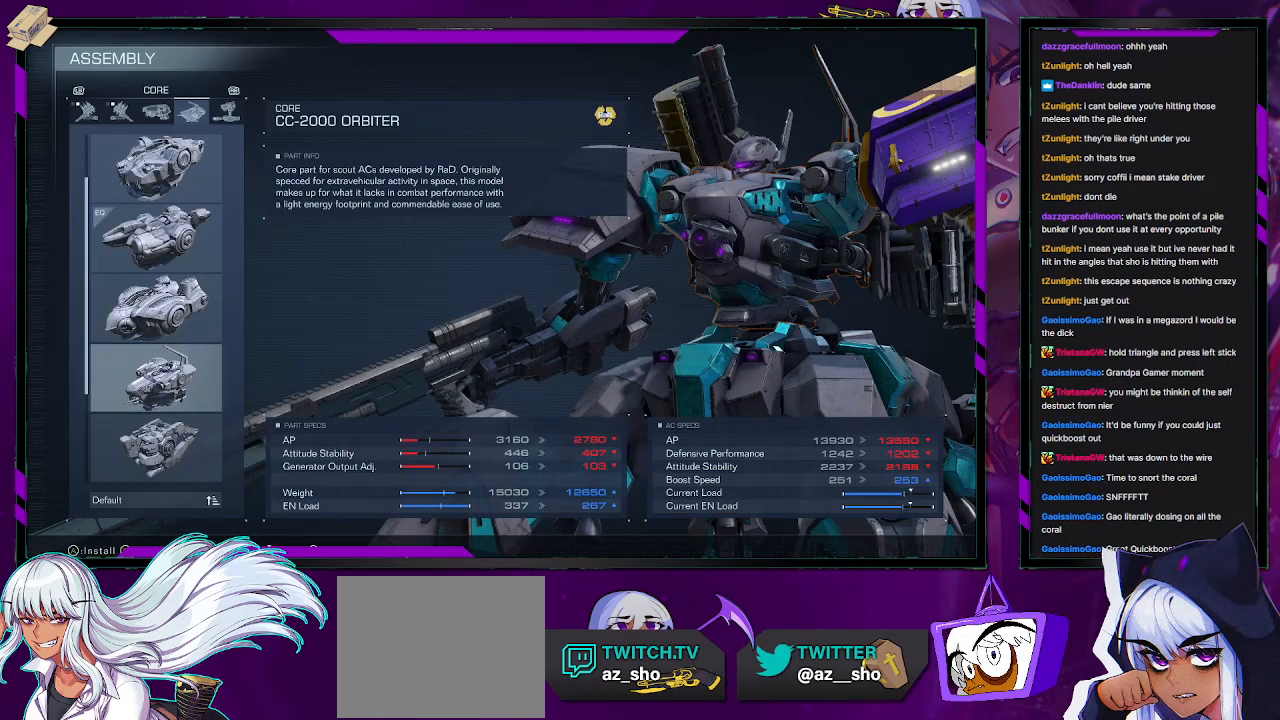
{"buttons": ["DPAD_UP"], "left_stick": "center", "right_stick": "center", "events": [[483, "DPAD_UP", "down"]]}
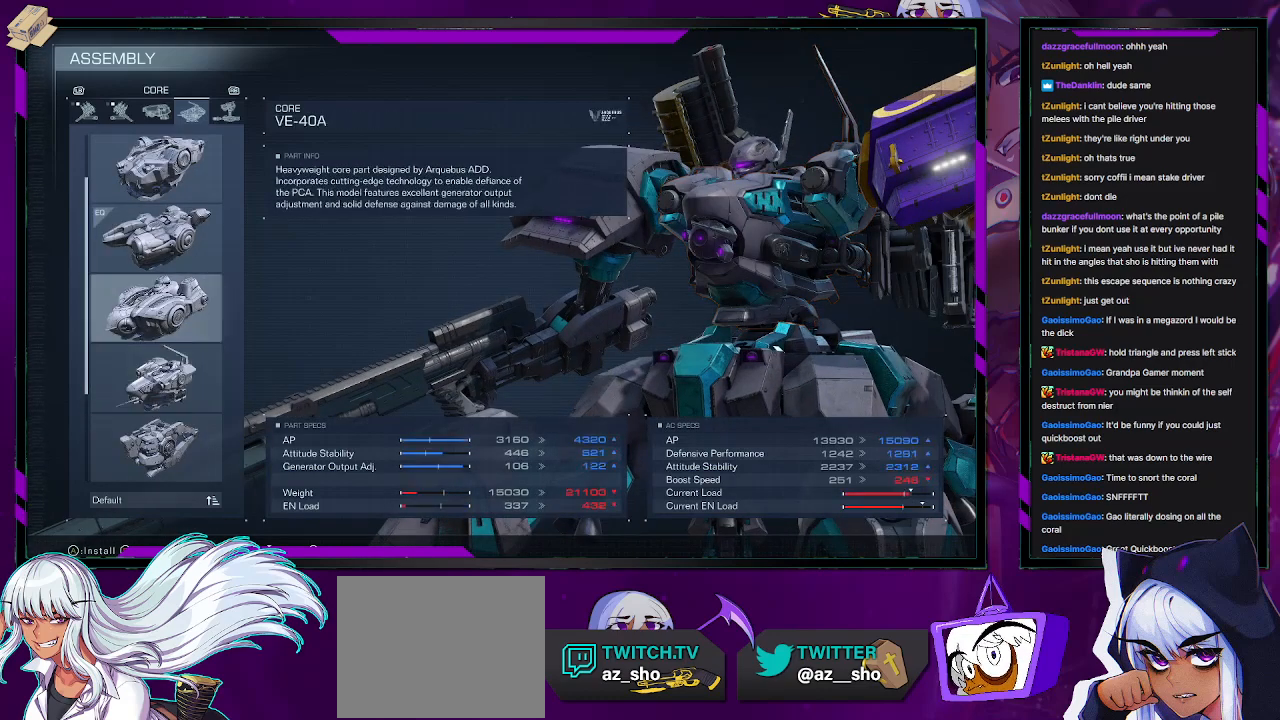
{"buttons": [], "left_stick": "center", "right_stick": "center", "events": [[67, "DPAD_UP", "up"], [250, "DPAD_UP", "down"], [317, "DPAD_UP", "up"]]}
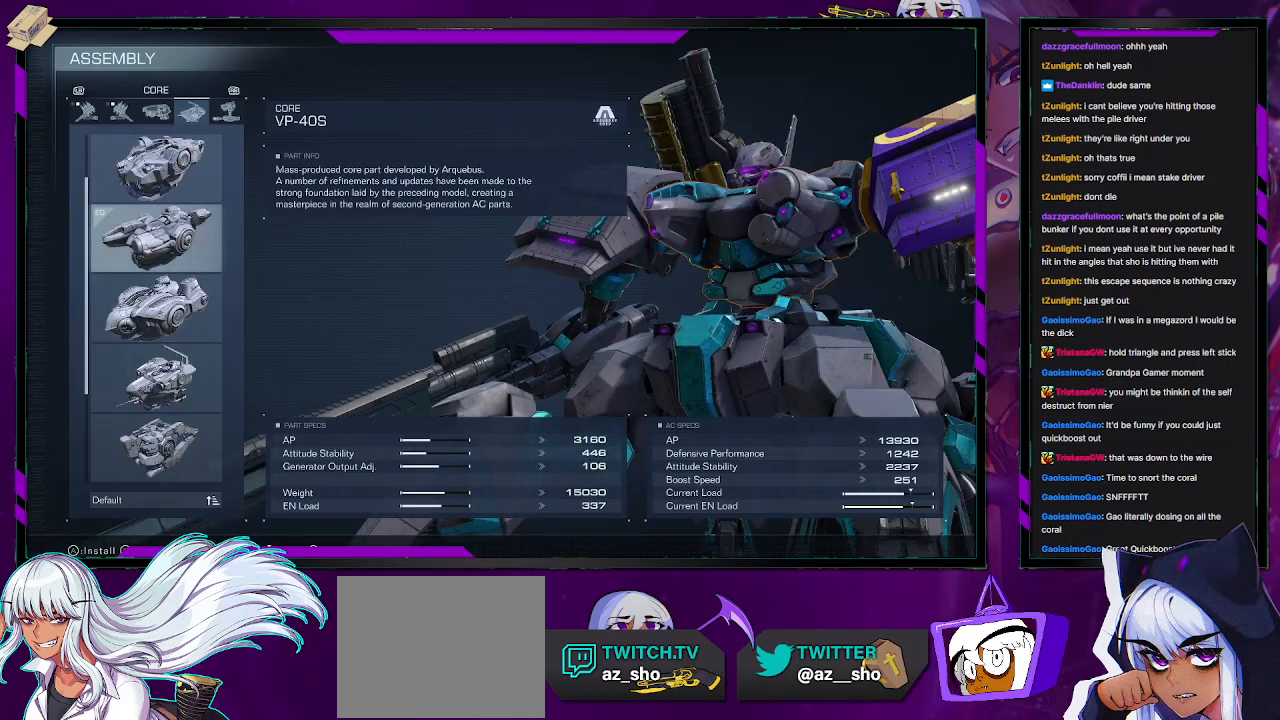
{"buttons": ["DPAD_UP"], "left_stick": "center", "right_stick": "center", "events": [[400, "DPAD_UP", "down"]]}
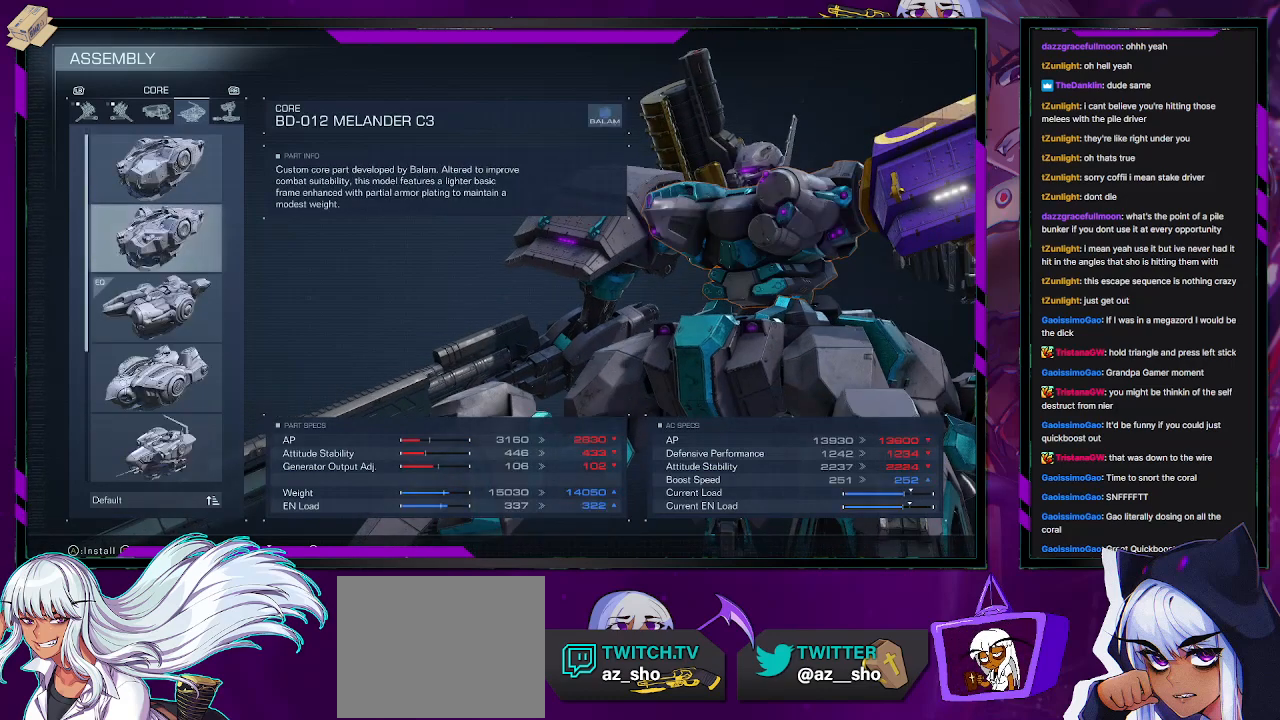
{"buttons": [], "left_stick": "center", "right_stick": "center", "events": [[17, "DPAD_UP", "up"]]}
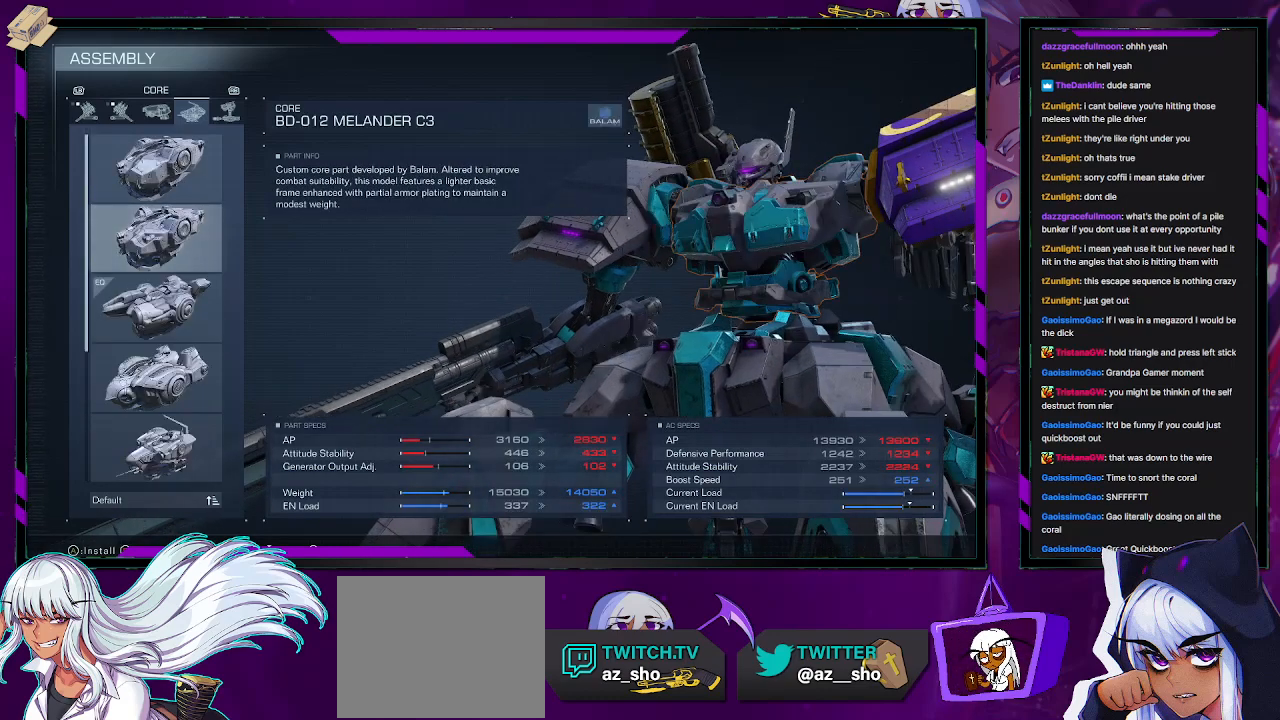
{"buttons": [], "left_stick": "center", "right_stick": "center", "events": [[150, "DPAD_DOWN", "down"], [217, "DPAD_DOWN", "up"]]}
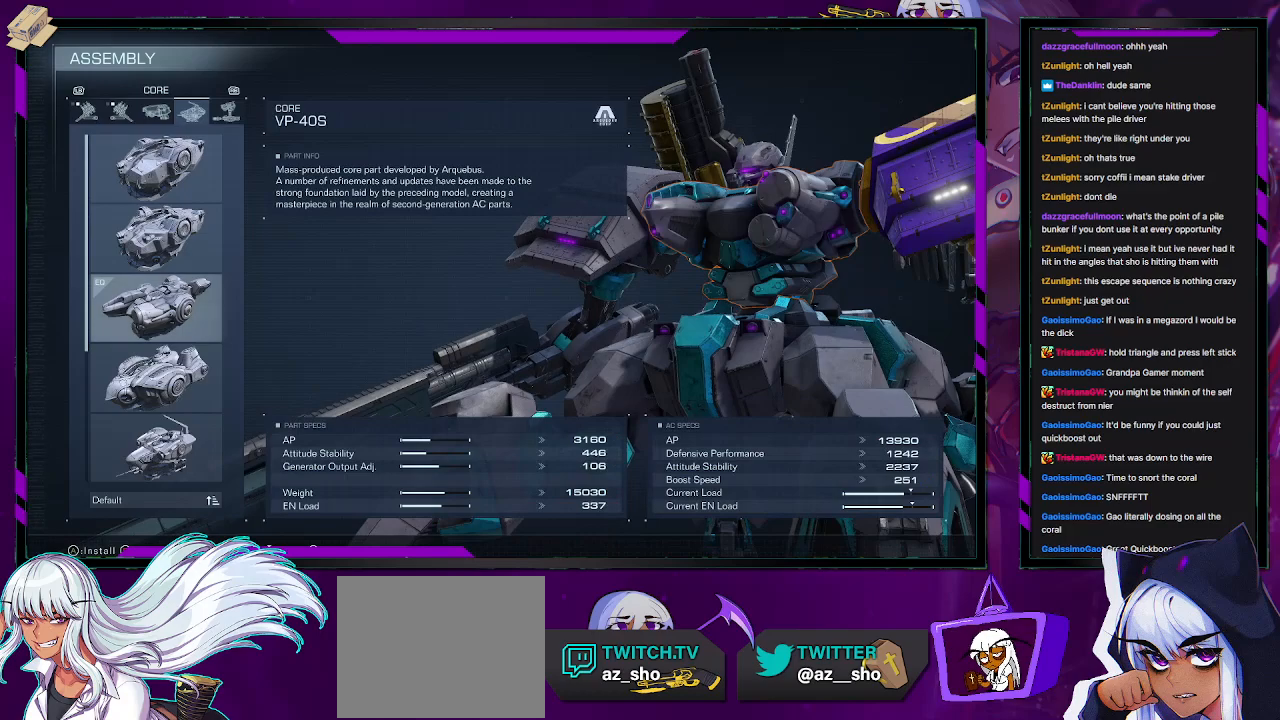
{"buttons": [], "left_stick": "center", "right_stick": "center", "events": [[217, "right_stick", "down-right"], [433, "right_stick", "center"]]}
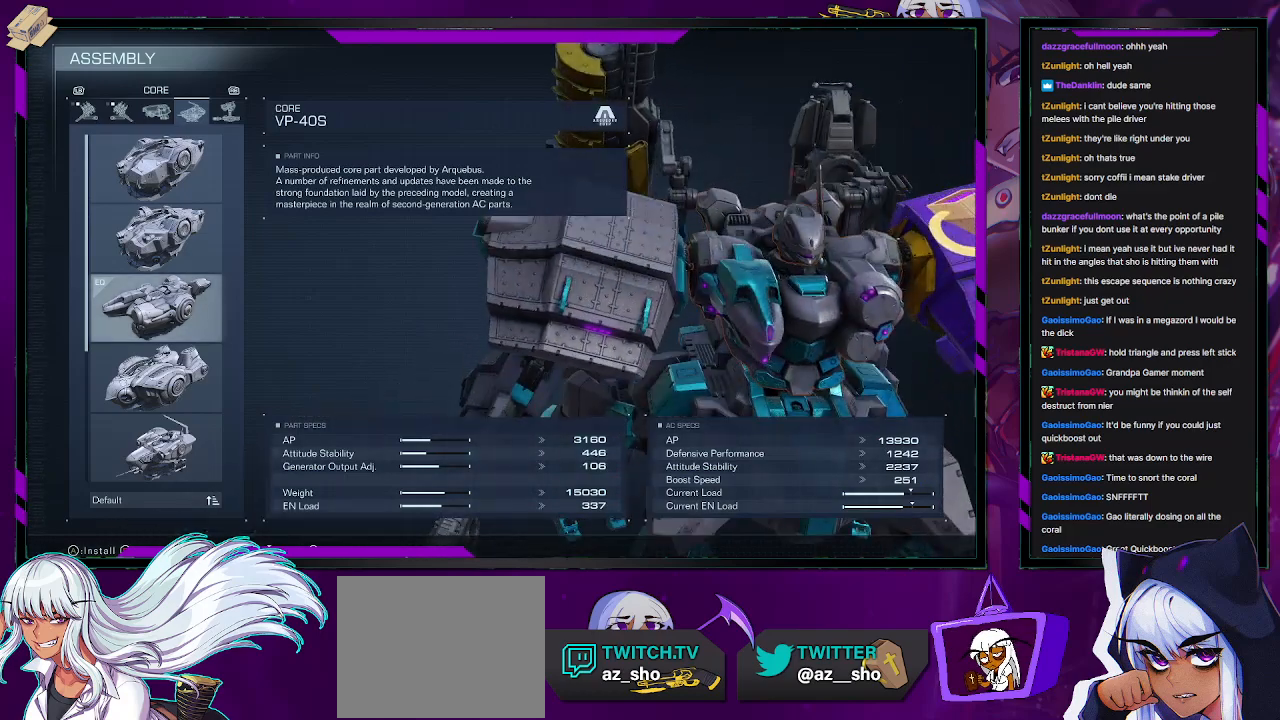
{"buttons": ["B"], "left_stick": "center", "right_stick": "center", "events": [[167, "right_stick", "left"], [317, "right_stick", "center"], [467, "B", "down"]]}
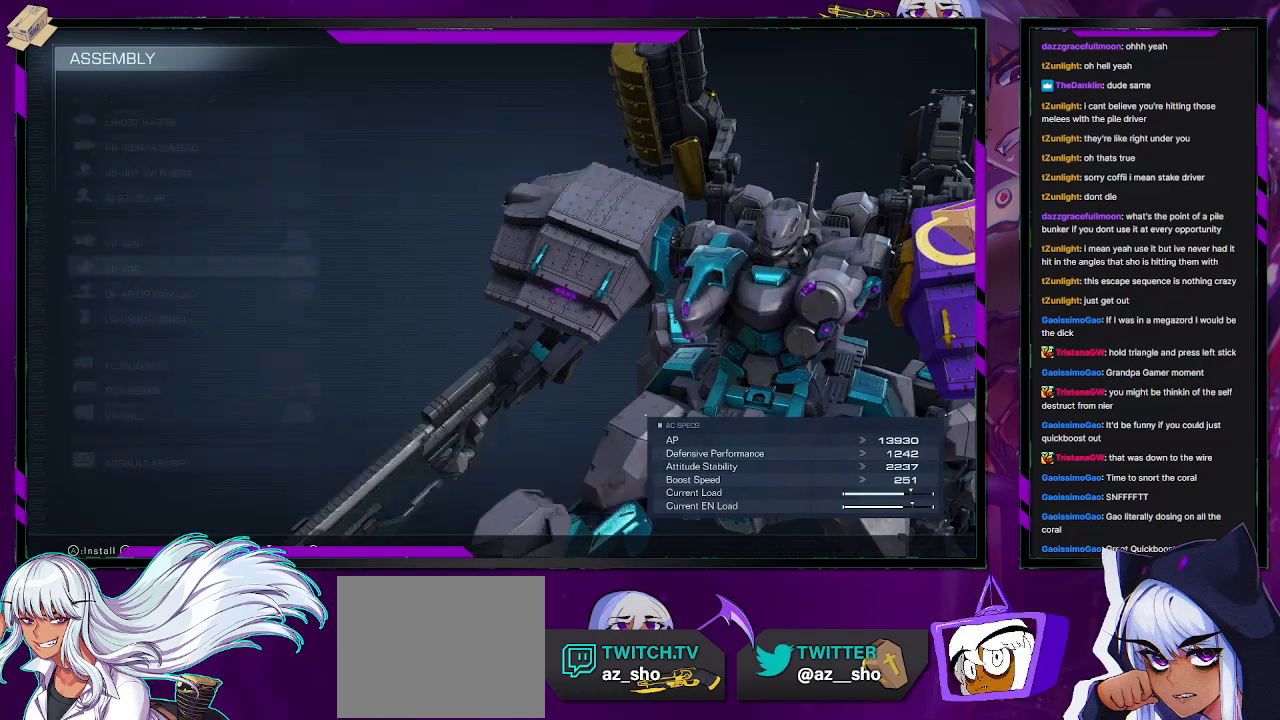
{"buttons": ["DPAD_UP"], "left_stick": "center", "right_stick": "center", "events": [[67, "B", "up"], [483, "DPAD_UP", "down"]]}
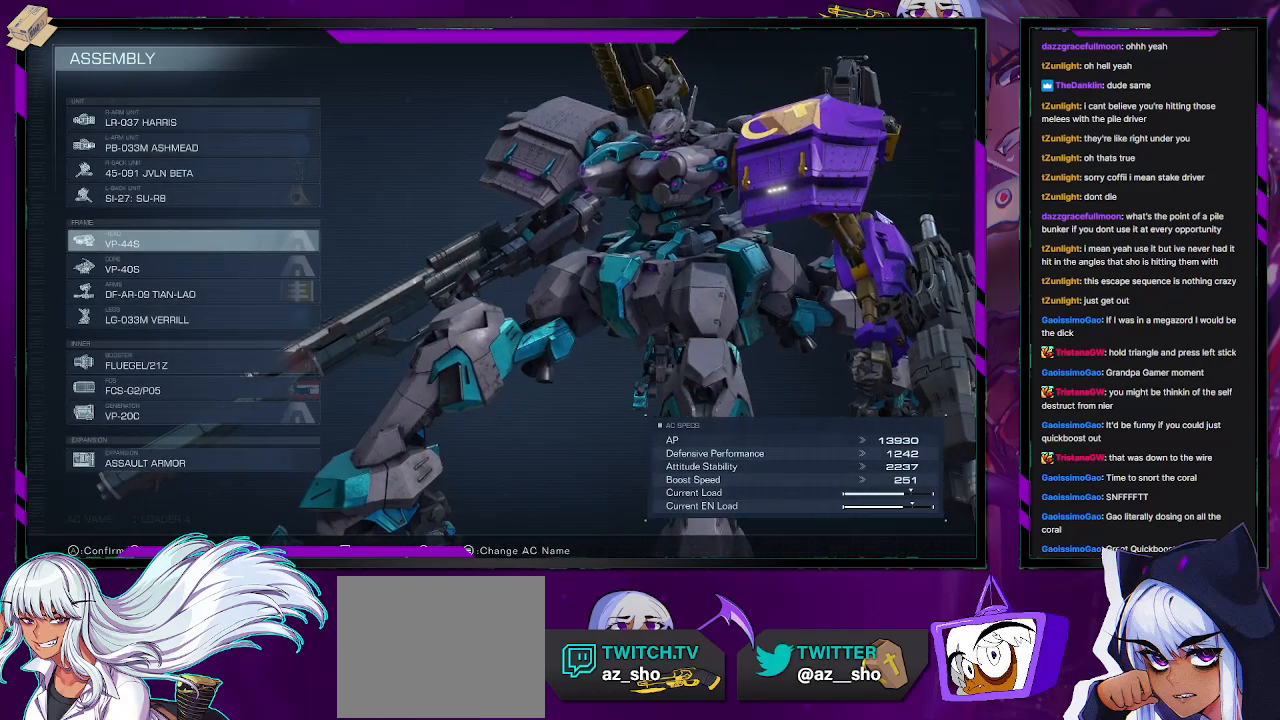
{"buttons": [], "left_stick": "center", "right_stick": "center", "events": [[17, "DPAD_UP", "up"]]}
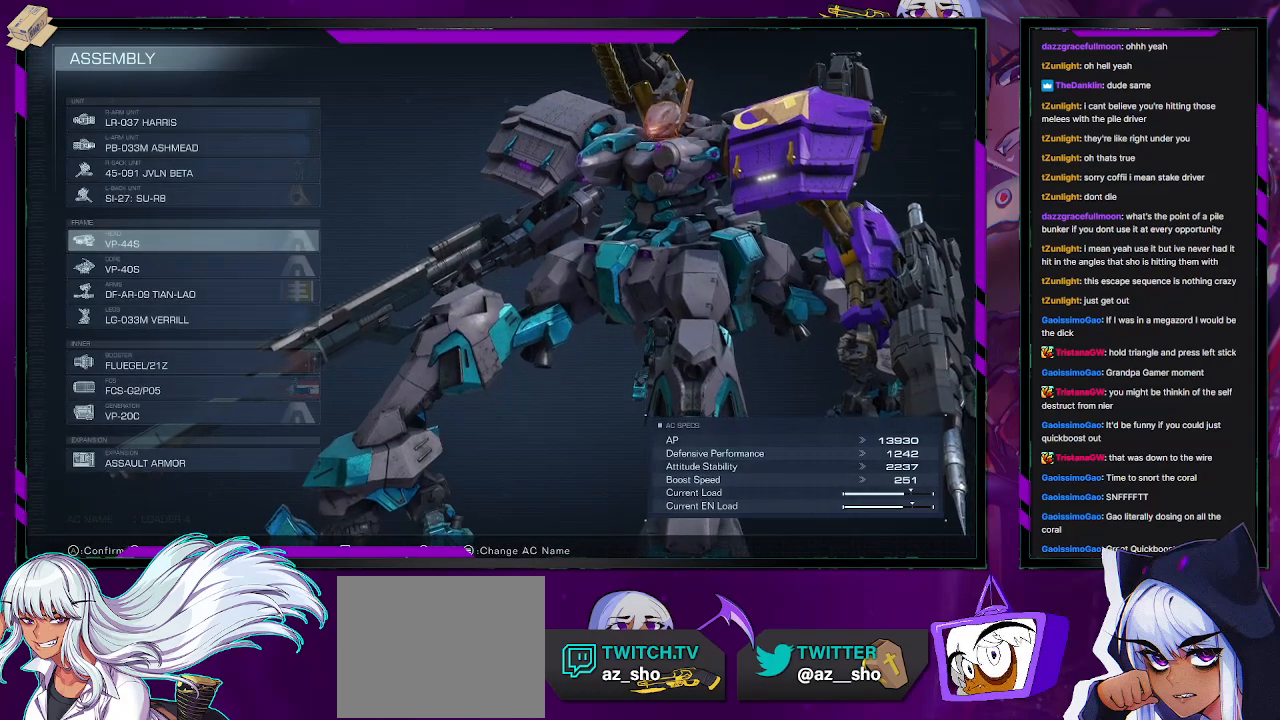
{"buttons": [], "left_stick": "center", "right_stick": "center", "events": [[100, "DPAD_UP", "down"], [133, "DPAD_UP", "up"], [250, "DPAD_UP", "down"], [317, "DPAD_UP", "up"]]}
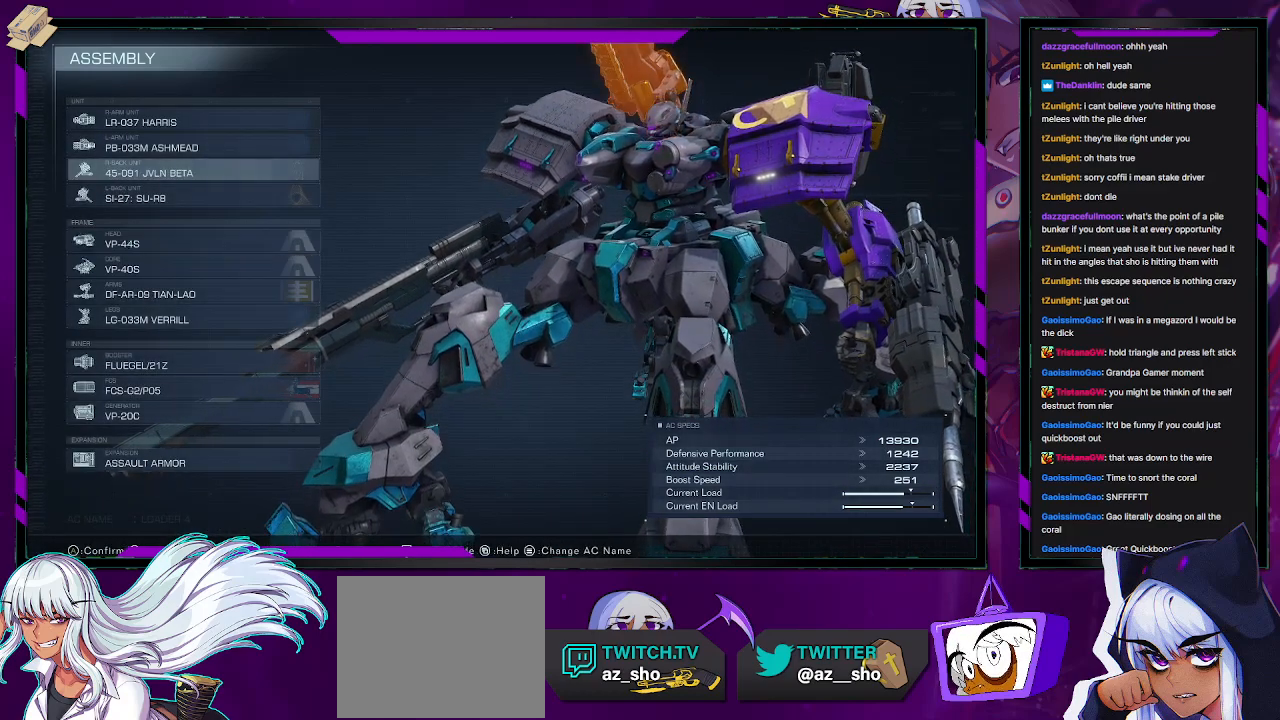
{"buttons": ["DPAD_UP"], "left_stick": "center", "right_stick": "center", "events": [[50, "DPAD_UP", "down"], [117, "DPAD_UP", "up"], [450, "DPAD_UP", "down"]]}
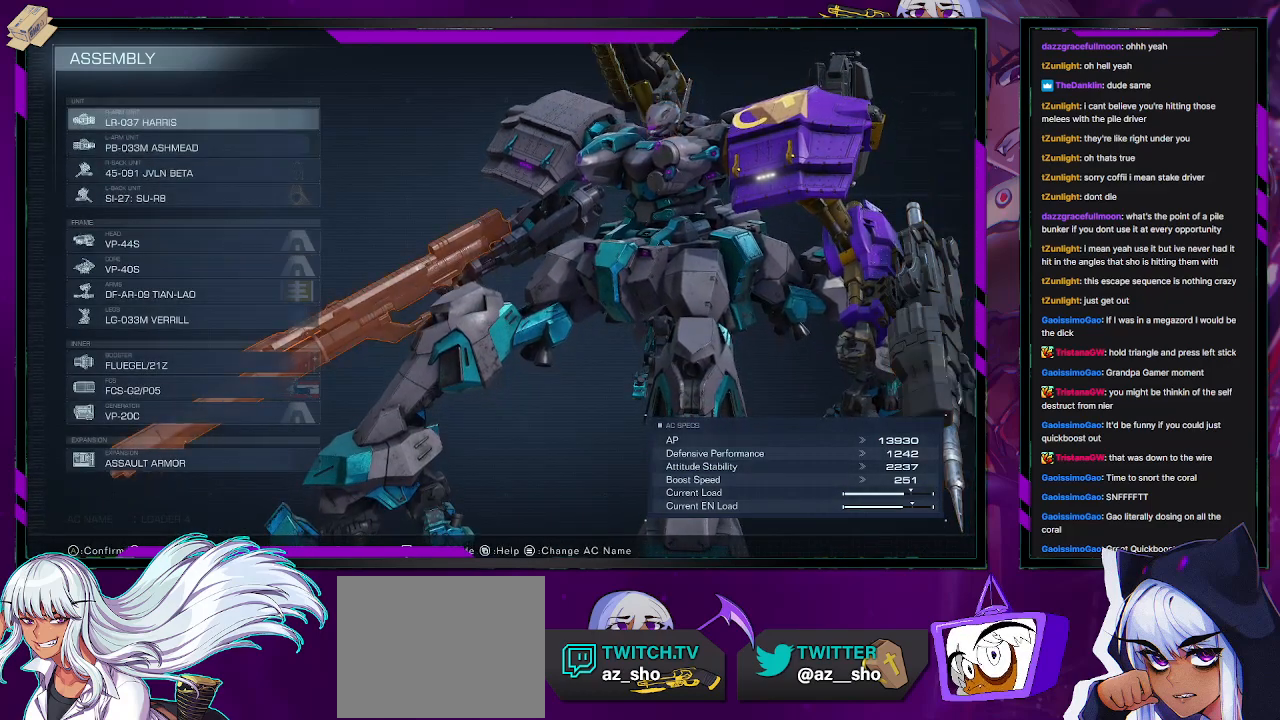
{"buttons": [], "left_stick": "center", "right_stick": "center", "events": [[17, "DPAD_UP", "up"], [383, "DPAD_DOWN", "down"], [450, "DPAD_DOWN", "up"]]}
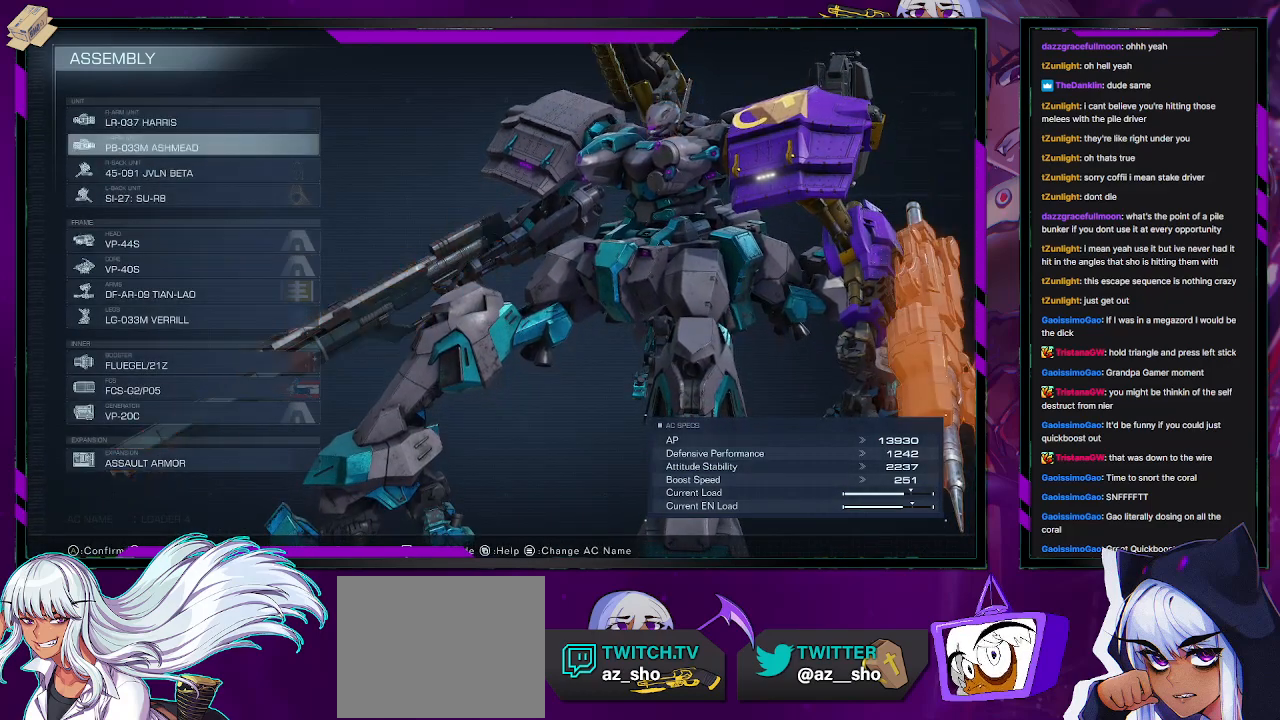
{"buttons": [], "left_stick": "center", "right_stick": "down-left", "events": [[283, "DPAD_UP", "down"], [367, "DPAD_UP", "up"], [450, "right_stick", "down-left"]]}
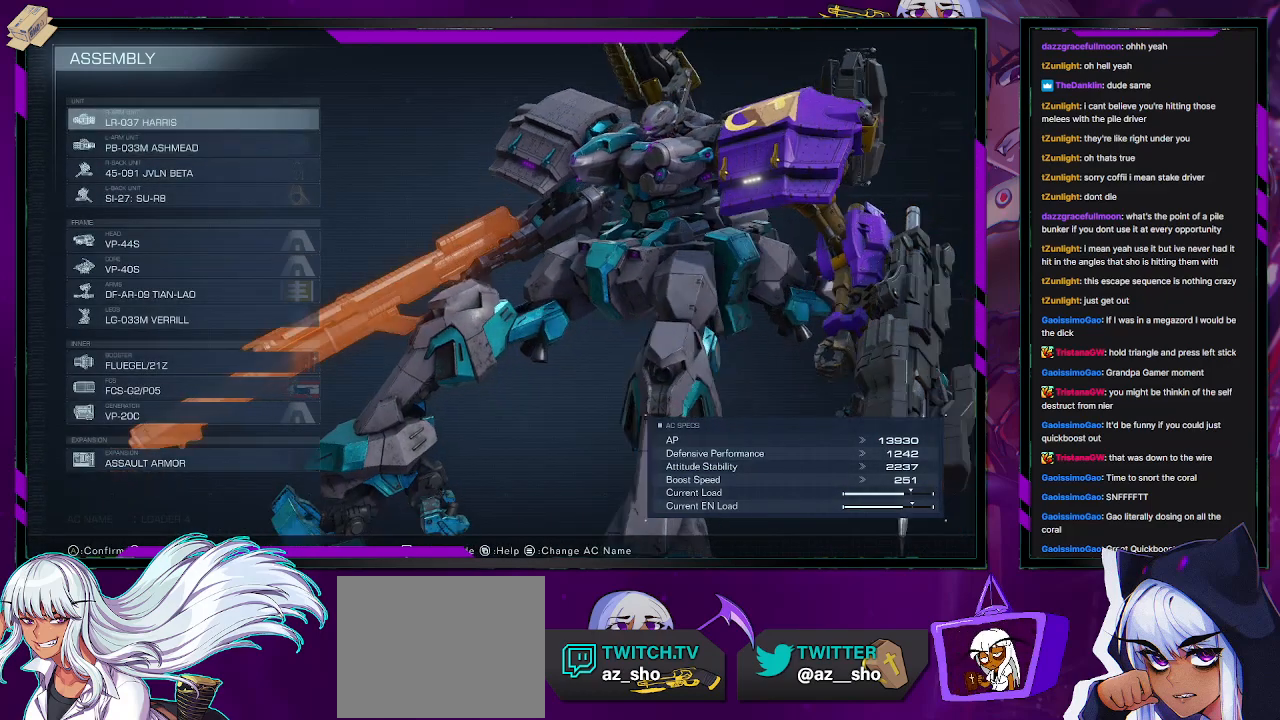
{"buttons": ["DPAD_DOWN"], "left_stick": "center", "right_stick": "center", "events": [[183, "right_stick", "center"], [467, "DPAD_DOWN", "down"]]}
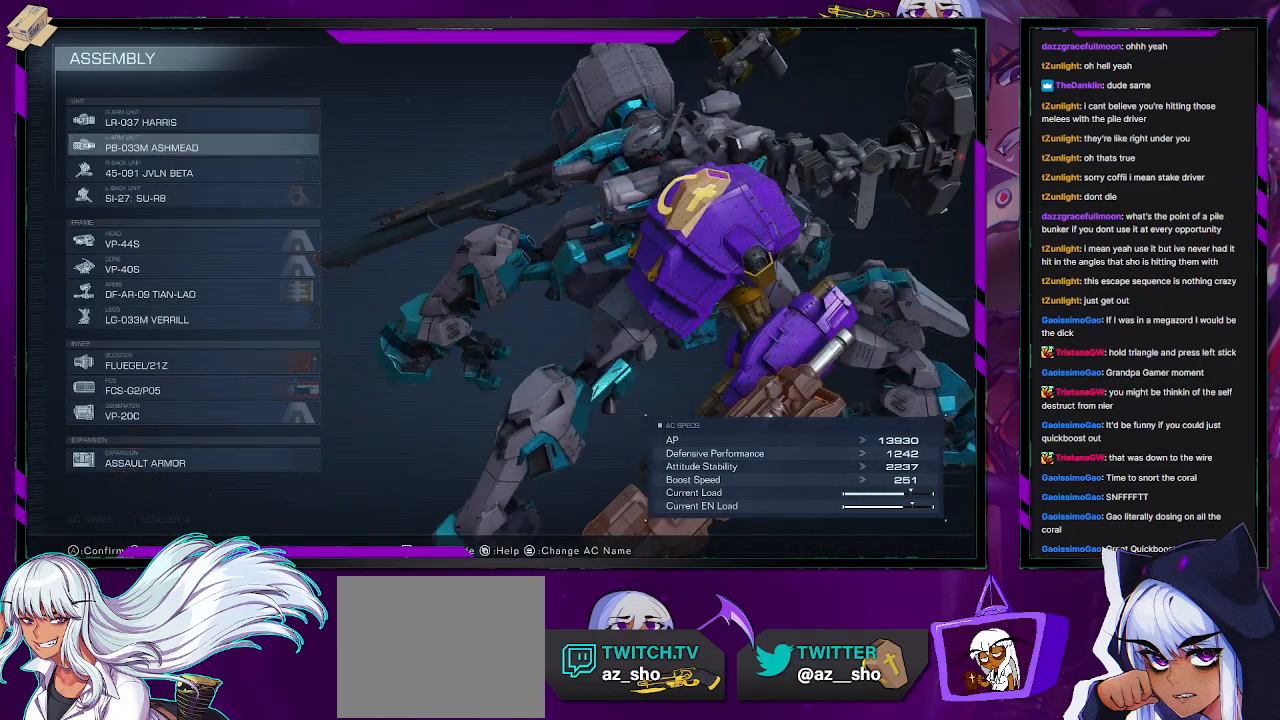
{"buttons": [], "left_stick": "center", "right_stick": "center", "events": [[17, "DPAD_DOWN", "up"], [150, "right_stick", "up"], [283, "right_stick", "center"]]}
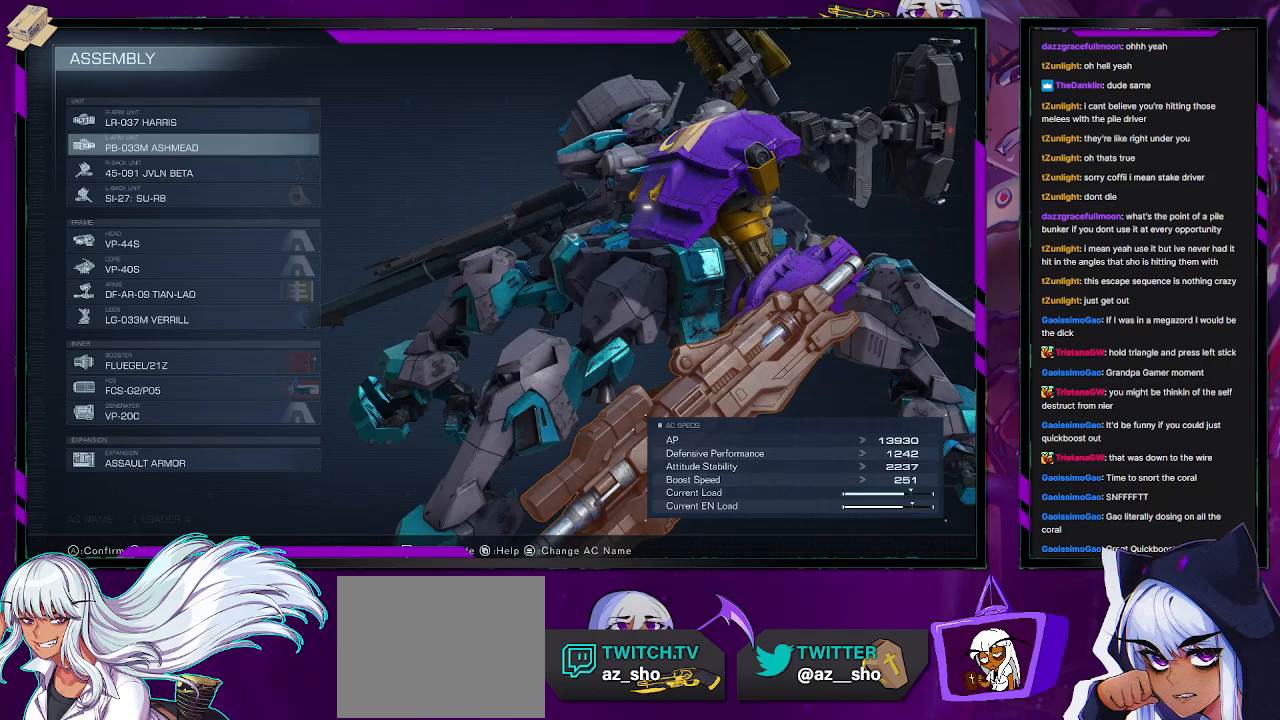
{"buttons": [], "left_stick": "center", "right_stick": "center", "events": [[50, "right_stick", "left"], [317, "right_stick", "center"]]}